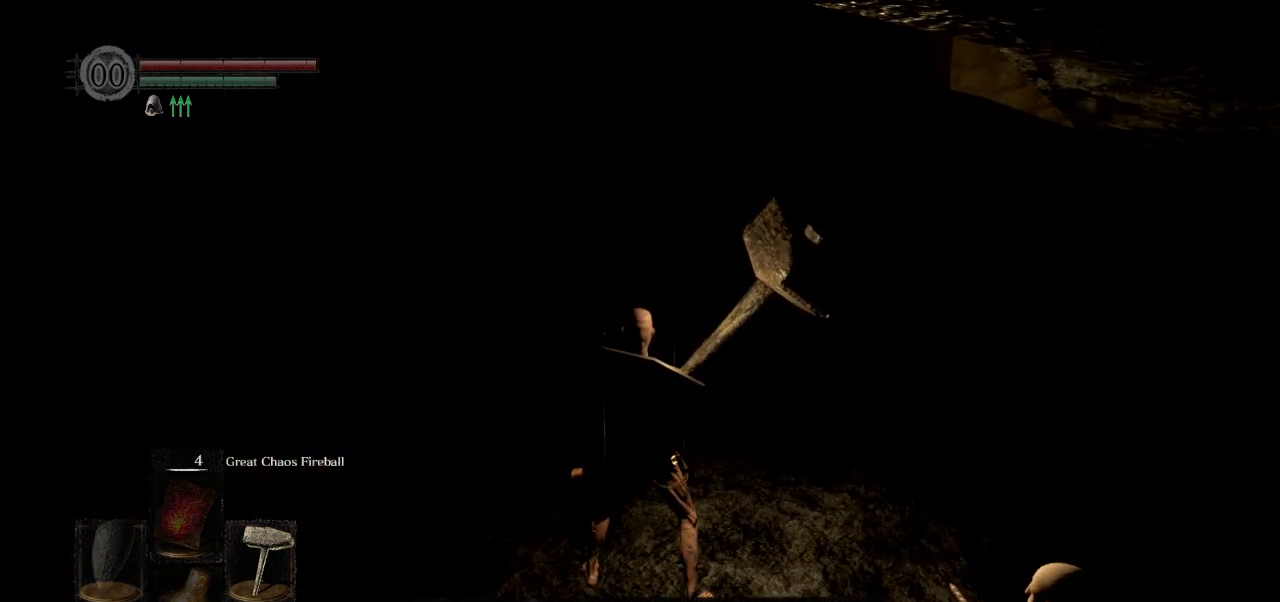
Gameplay with a controller (PlayStation layout); each line is a JSON object with the inputs held at the frame after it. "events" lists button and stick changes between this image and that frame as [ms after this image, input, new state], when the widget could be followed in between.
{"buttons": [], "left_stick": "center", "right_stick": "up", "events": [[67, "CROSS", "down"], [133, "CROSS", "up"], [467, "right_stick", "up"]]}
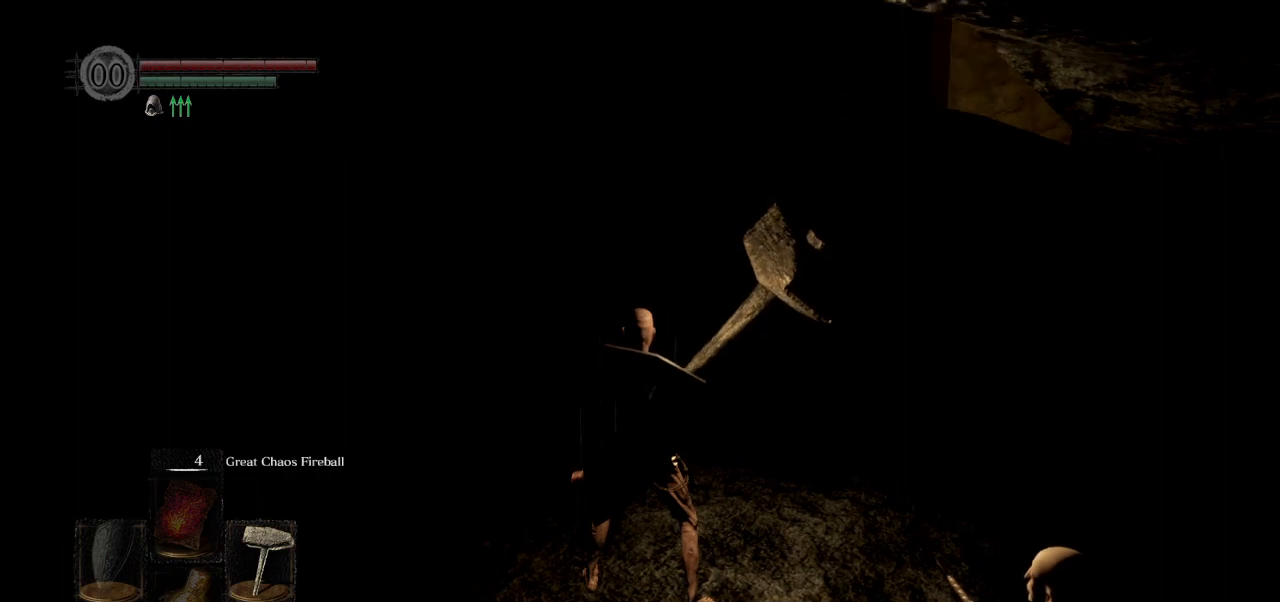
{"buttons": ["CROSS"], "left_stick": "center", "right_stick": "center", "events": [[17, "right_stick", "center"], [300, "CROSS", "down"], [350, "CROSS", "up"], [467, "CROSS", "down"]]}
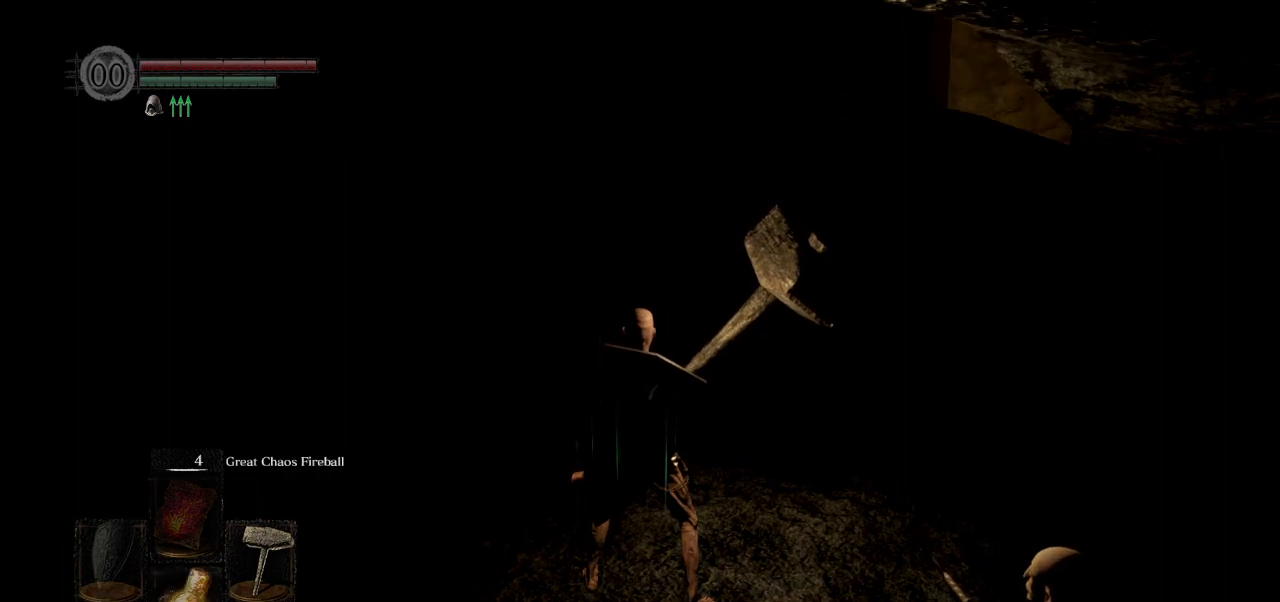
{"buttons": [], "left_stick": "center", "right_stick": "center", "events": [[50, "CROSS", "up"], [133, "CROSS", "down"], [217, "CROSS", "up"], [267, "CROSS", "down"], [350, "CROSS", "up"]]}
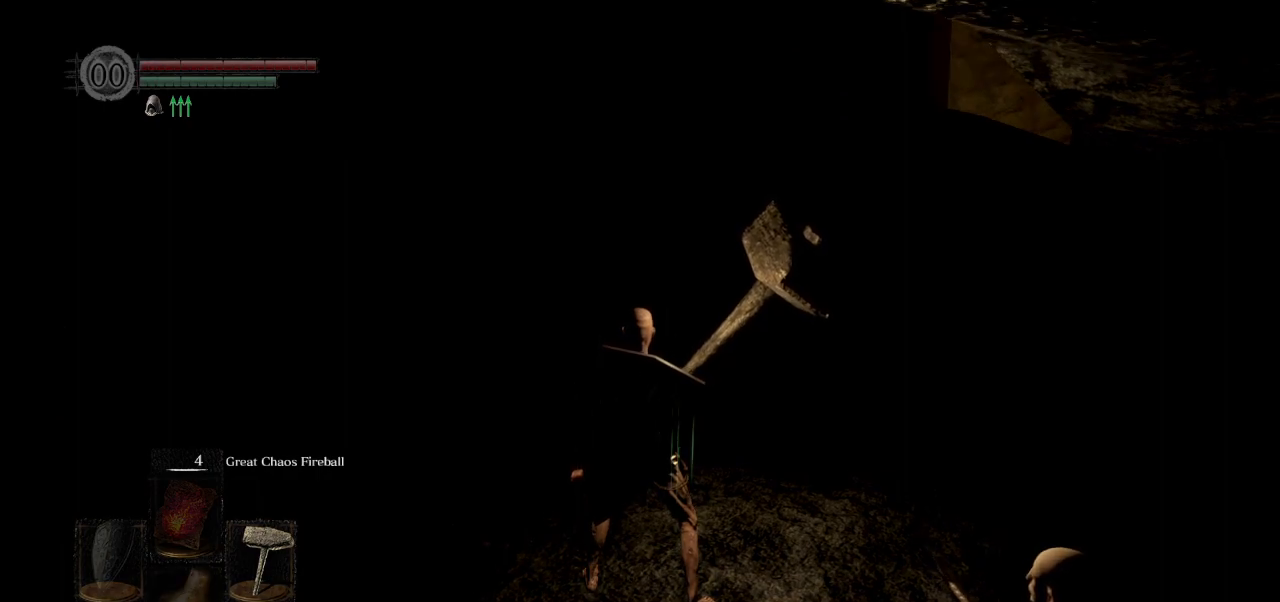
{"buttons": [], "left_stick": "up", "right_stick": "up", "events": [[133, "left_stick", "up"], [383, "right_stick", "up"]]}
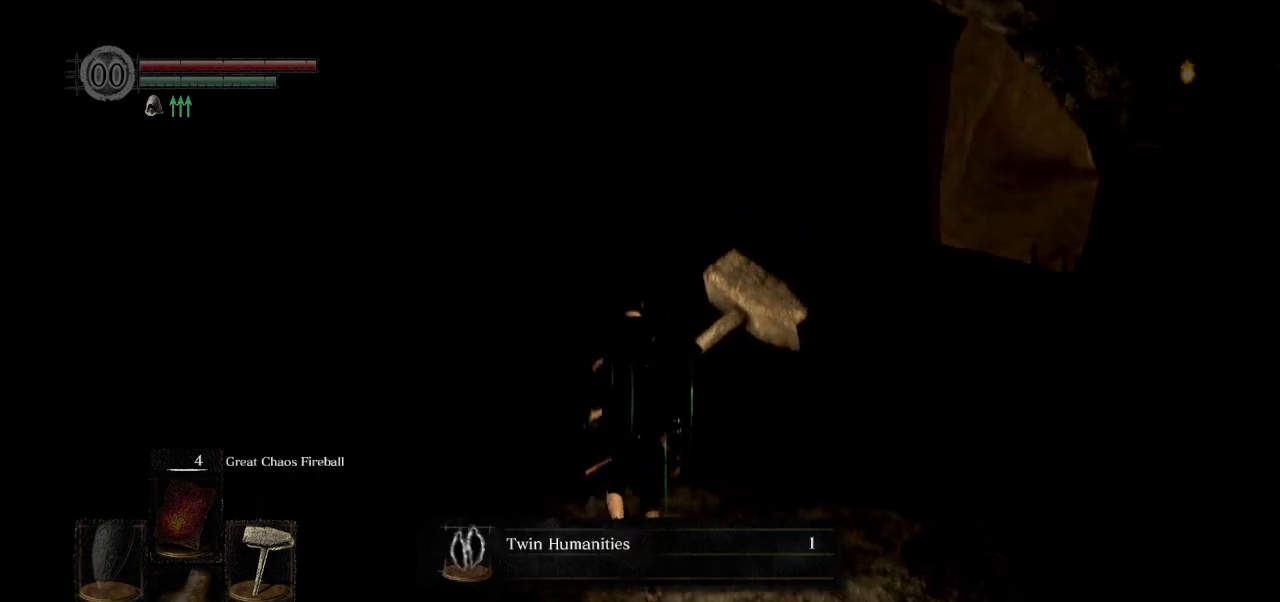
{"buttons": ["CIRCLE"], "left_stick": "up", "right_stick": "center", "events": [[50, "right_stick", "center"], [217, "CIRCLE", "down"]]}
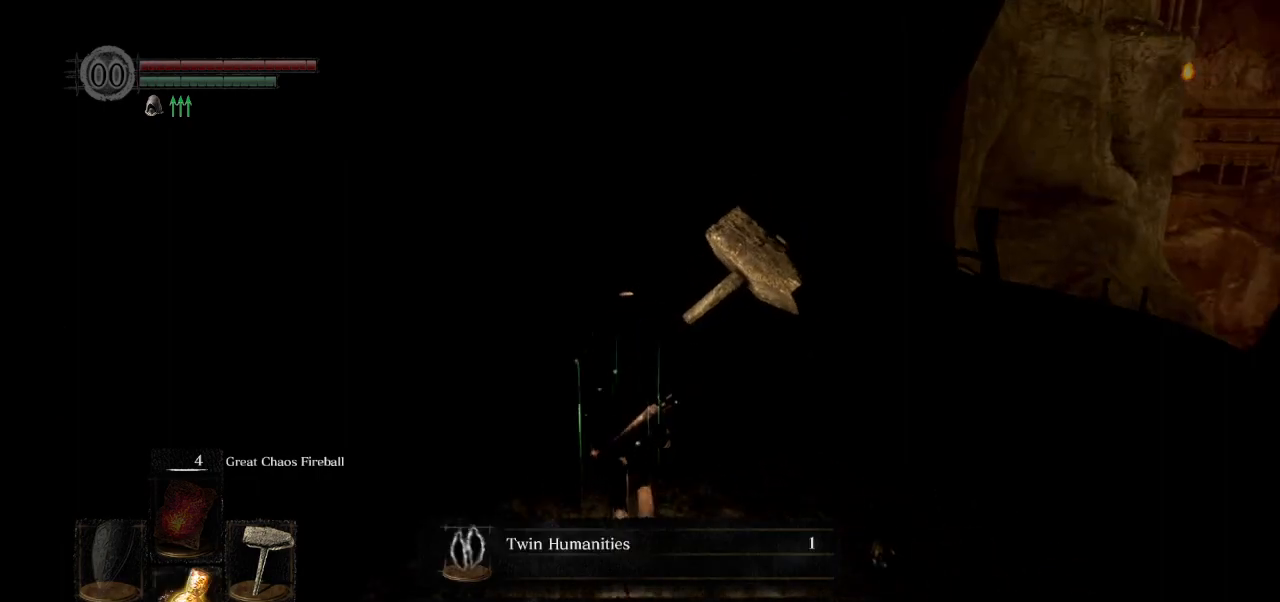
{"buttons": ["CIRCLE"], "left_stick": "up", "right_stick": "down", "events": [[83, "right_stick", "down"]]}
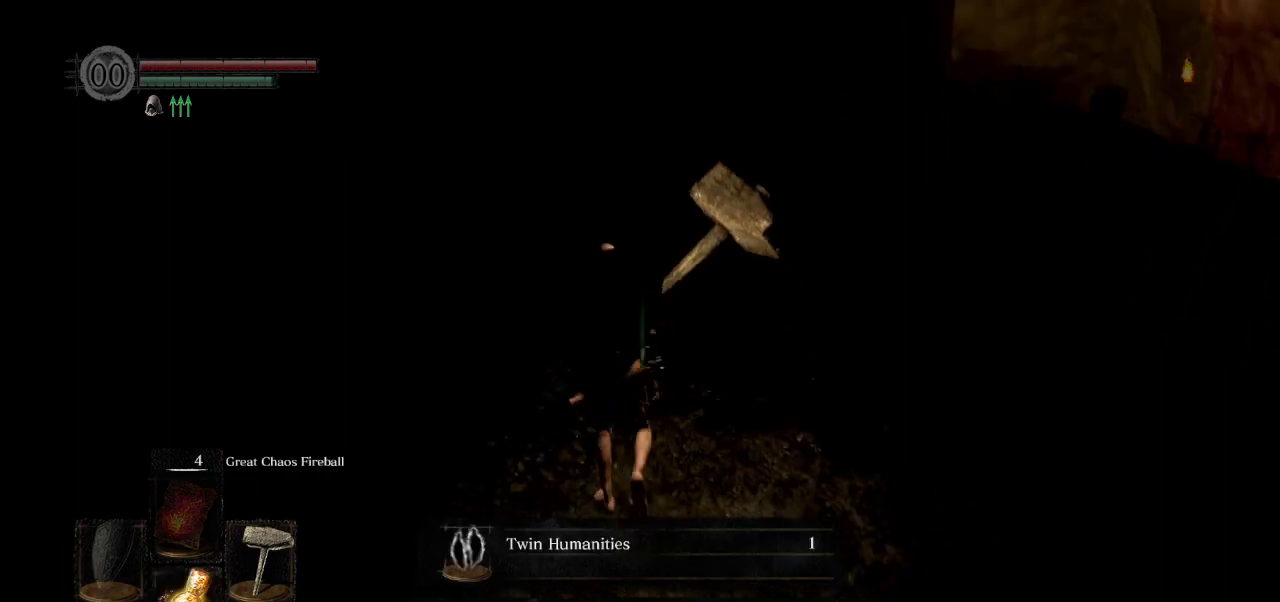
{"buttons": ["CIRCLE"], "left_stick": "up", "right_stick": "down", "events": []}
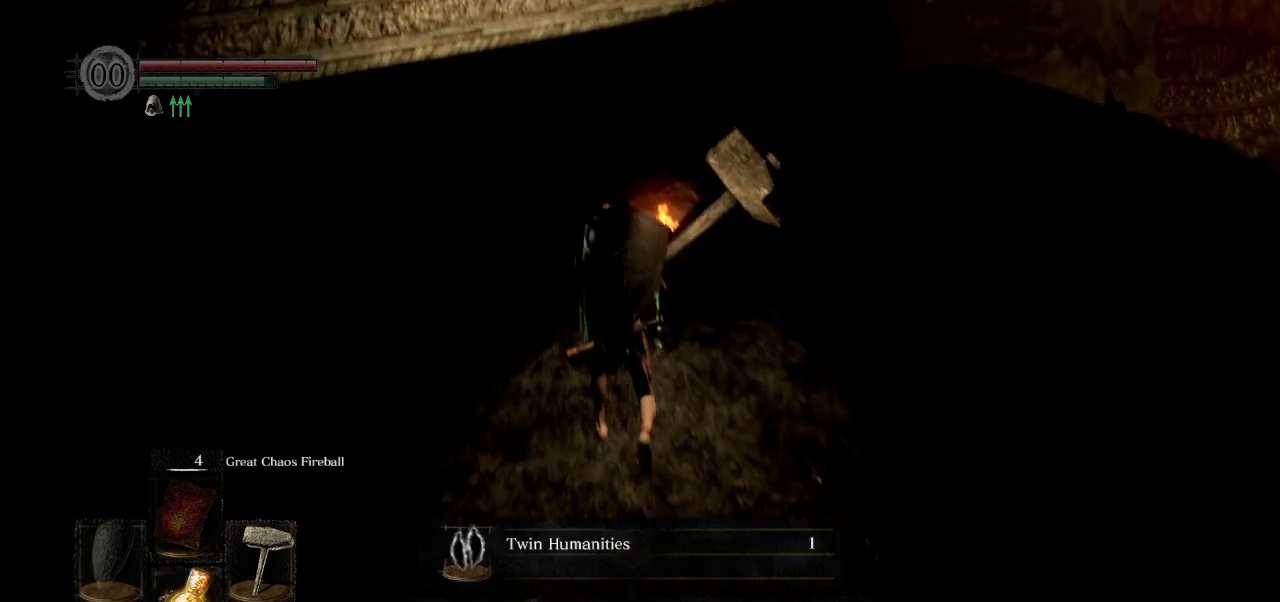
{"buttons": ["CIRCLE"], "left_stick": "up", "right_stick": "down-right", "events": [[100, "right_stick", "down-right"]]}
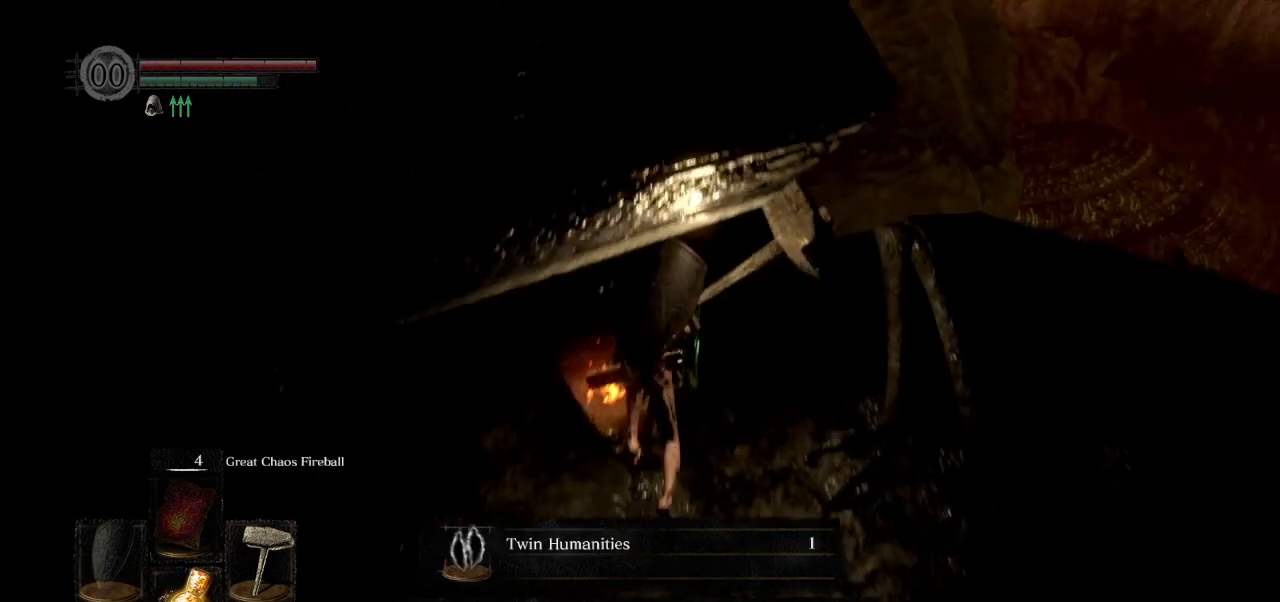
{"buttons": [], "left_stick": "up", "right_stick": "center", "events": [[100, "CIRCLE", "up"], [333, "right_stick", "center"]]}
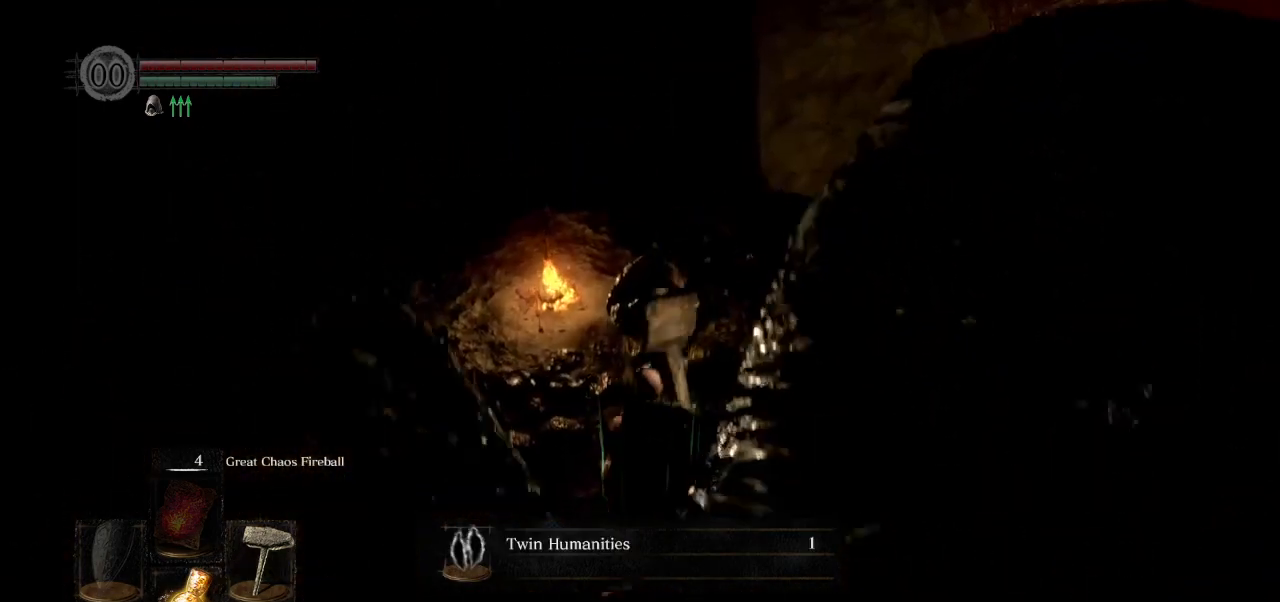
{"buttons": [], "left_stick": "up", "right_stick": "center", "events": [[267, "CIRCLE", "down"], [383, "CIRCLE", "up"]]}
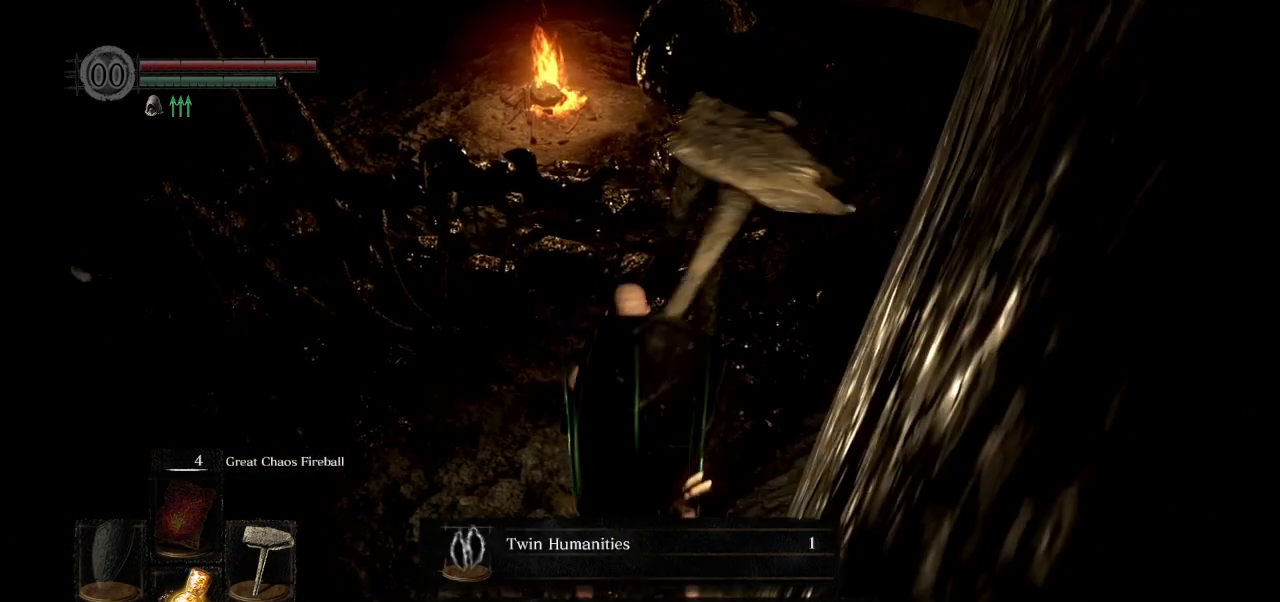
{"buttons": [], "left_stick": "up", "right_stick": "center", "events": [[300, "CIRCLE", "down"], [350, "CIRCLE", "up"]]}
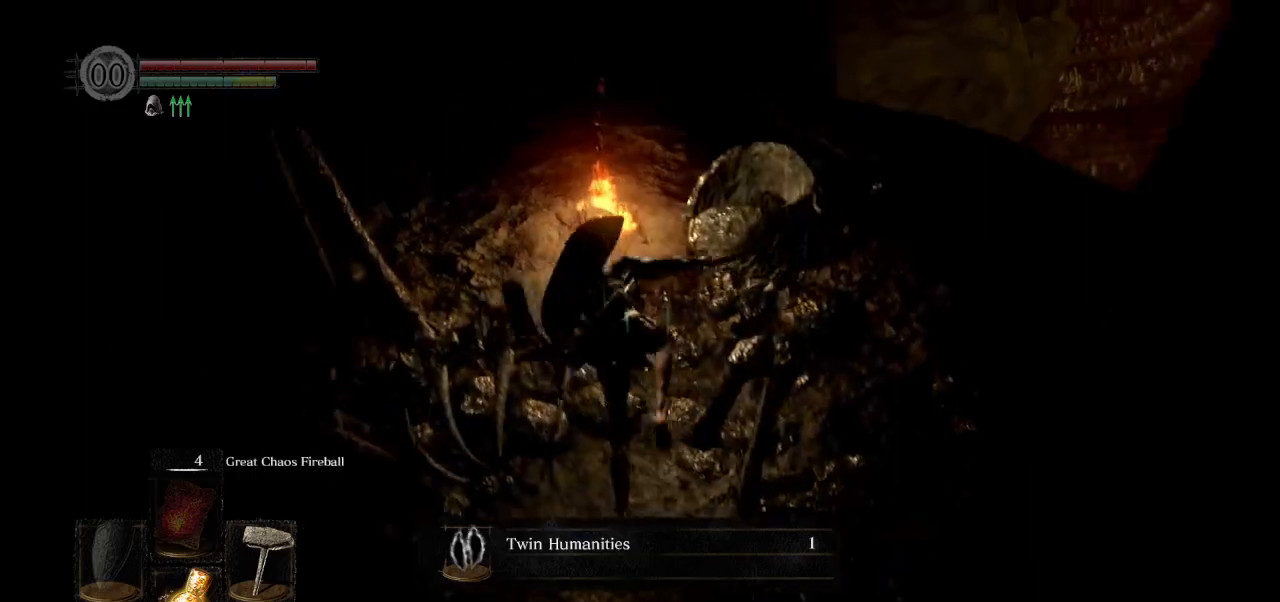
{"buttons": [], "left_stick": "up", "right_stick": "center", "events": []}
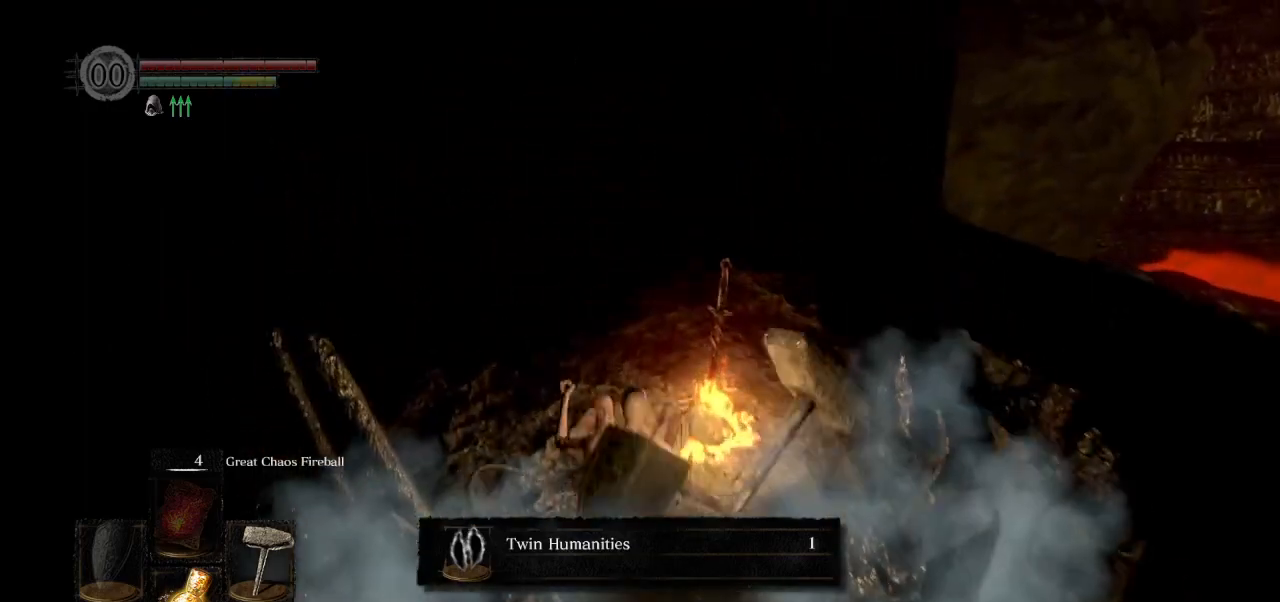
{"buttons": [], "left_stick": "center", "right_stick": "center", "events": [[183, "CROSS", "down"], [267, "CROSS", "up"], [300, "left_stick", "center"]]}
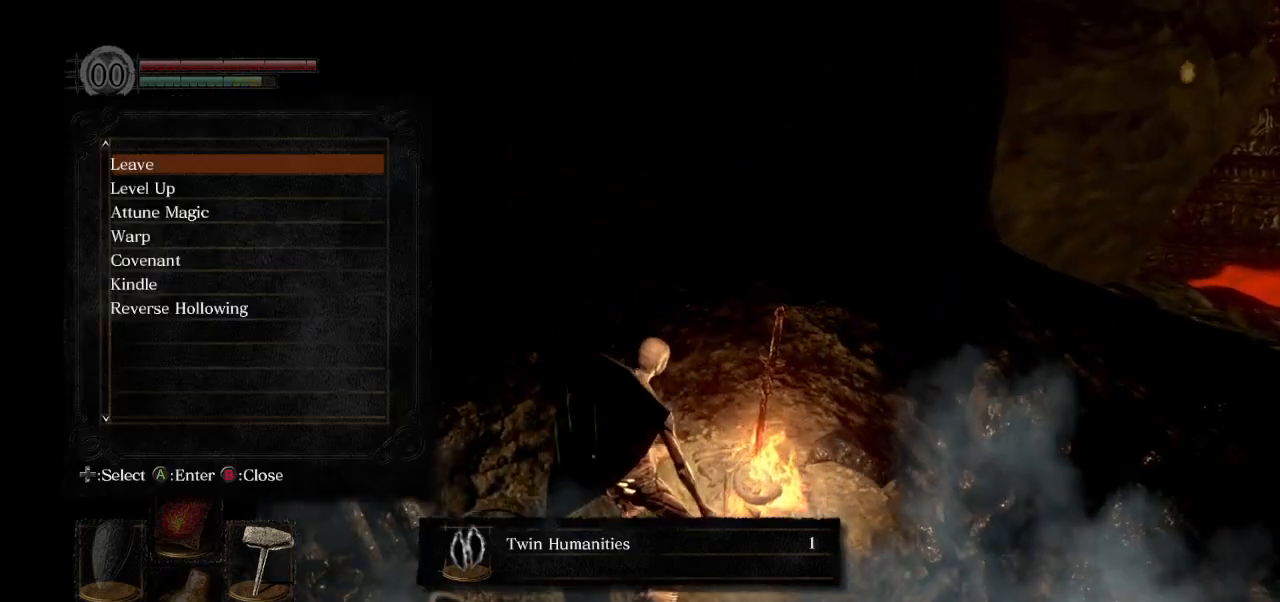
{"buttons": ["DPAD_DOWN"], "left_stick": "center", "right_stick": "center", "events": [[267, "DPAD_DOWN", "down"], [350, "DPAD_DOWN", "up"], [433, "DPAD_DOWN", "down"]]}
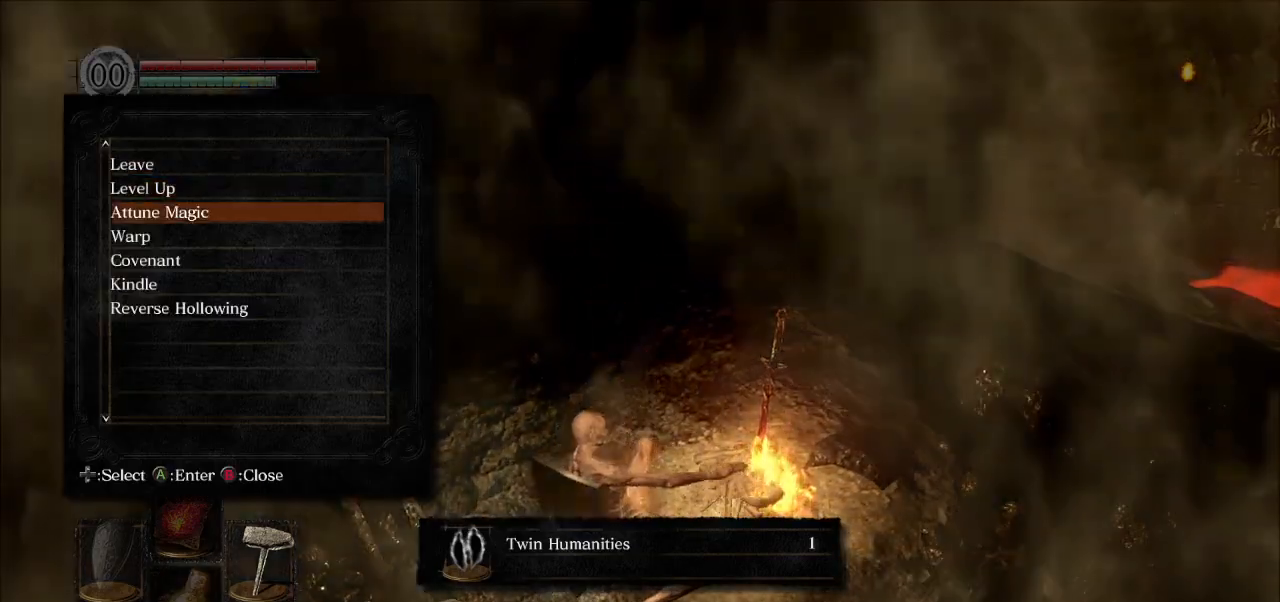
{"buttons": [], "left_stick": "center", "right_stick": "center", "events": [[17, "DPAD_DOWN", "up"], [133, "DPAD_DOWN", "down"], [233, "CROSS", "down"], [233, "DPAD_DOWN", "up"], [317, "CROSS", "up"], [383, "CROSS", "down"], [467, "CROSS", "up"]]}
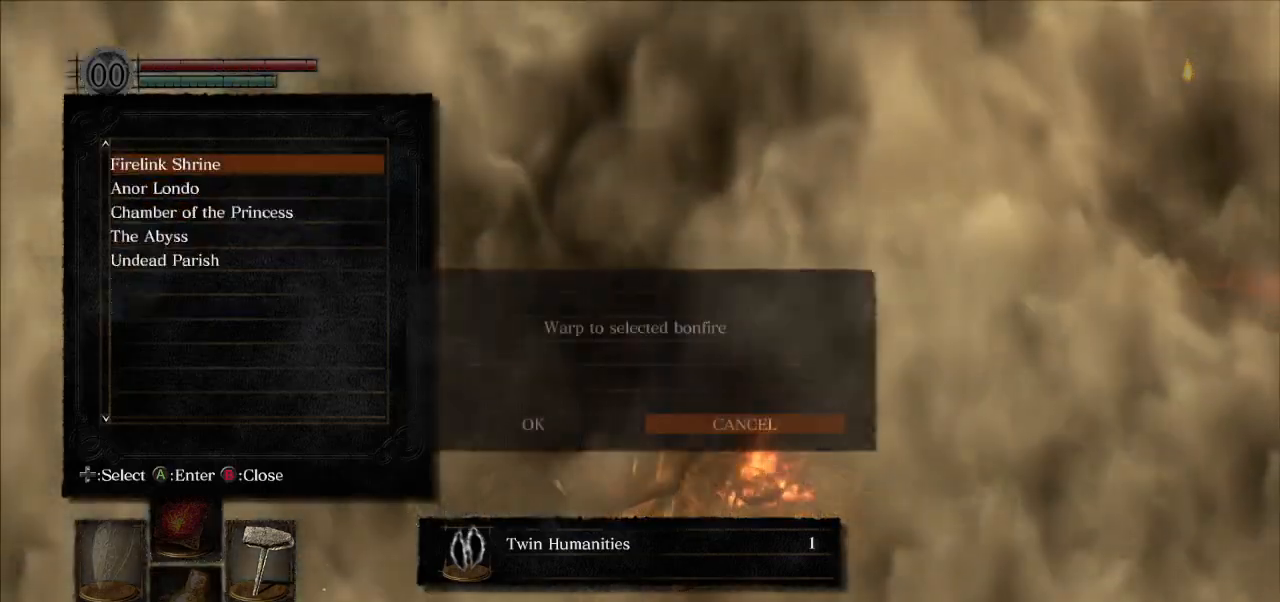
{"buttons": [], "left_stick": "center", "right_stick": "center", "events": [[33, "CROSS", "down"], [133, "CROSS", "up"]]}
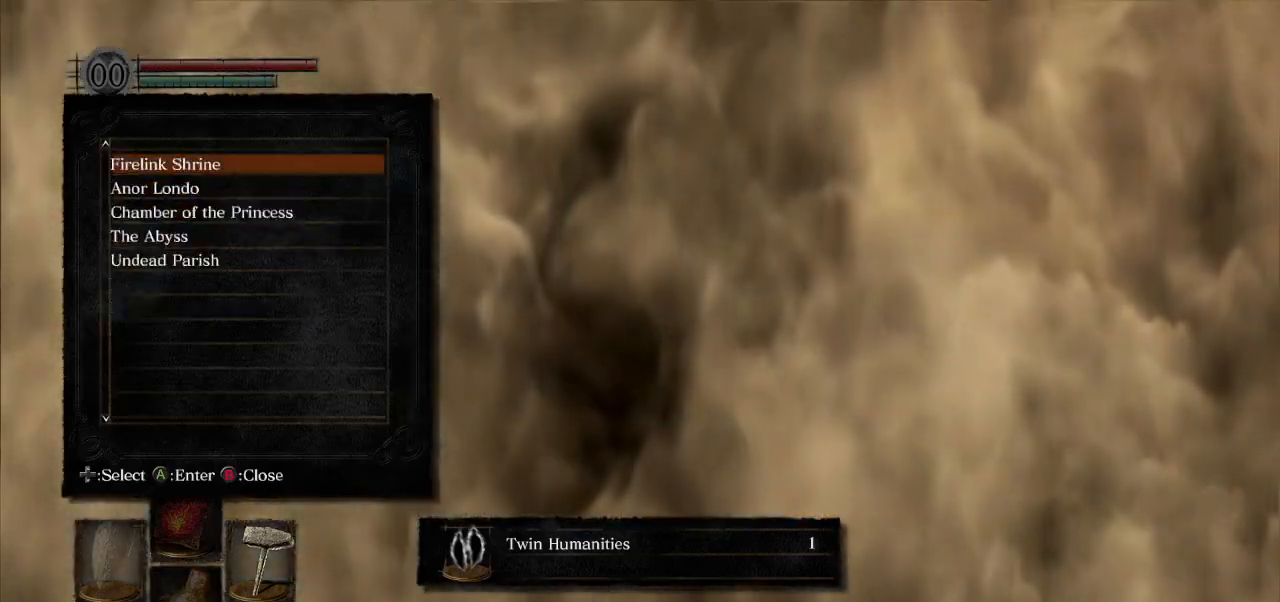
{"buttons": [], "left_stick": "center", "right_stick": "center", "events": [[267, "CROSS", "down"], [350, "CROSS", "up"]]}
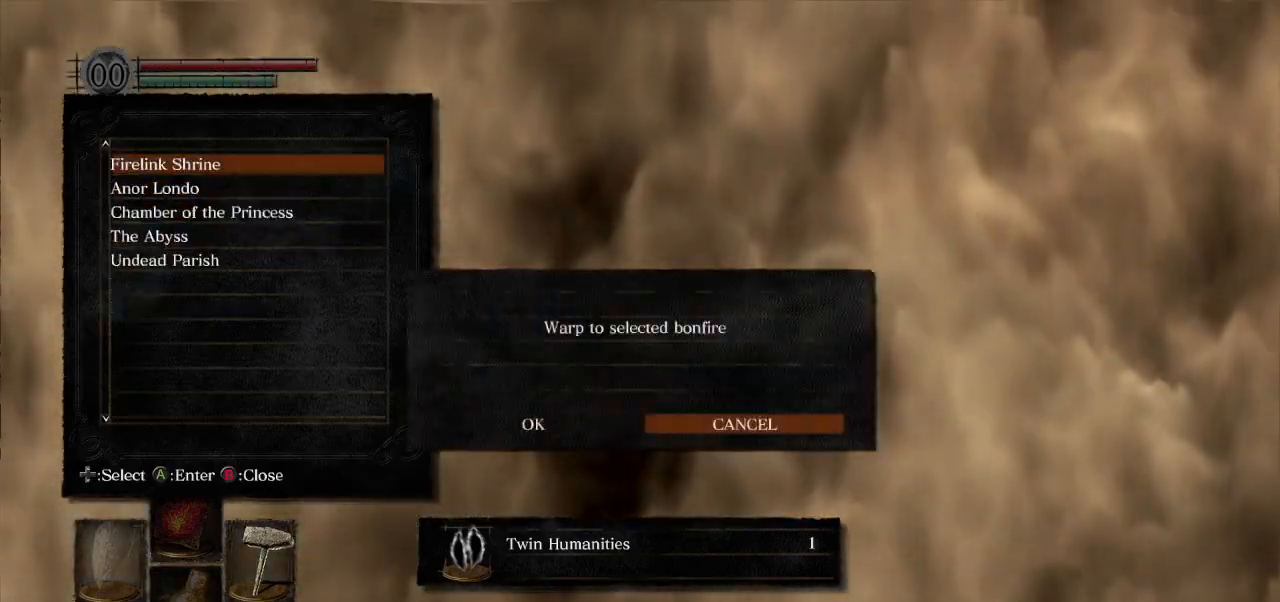
{"buttons": [], "left_stick": "center", "right_stick": "center", "events": [[183, "DPAD_LEFT", "down"], [267, "CROSS", "down"], [300, "DPAD_LEFT", "up"], [350, "CROSS", "up"]]}
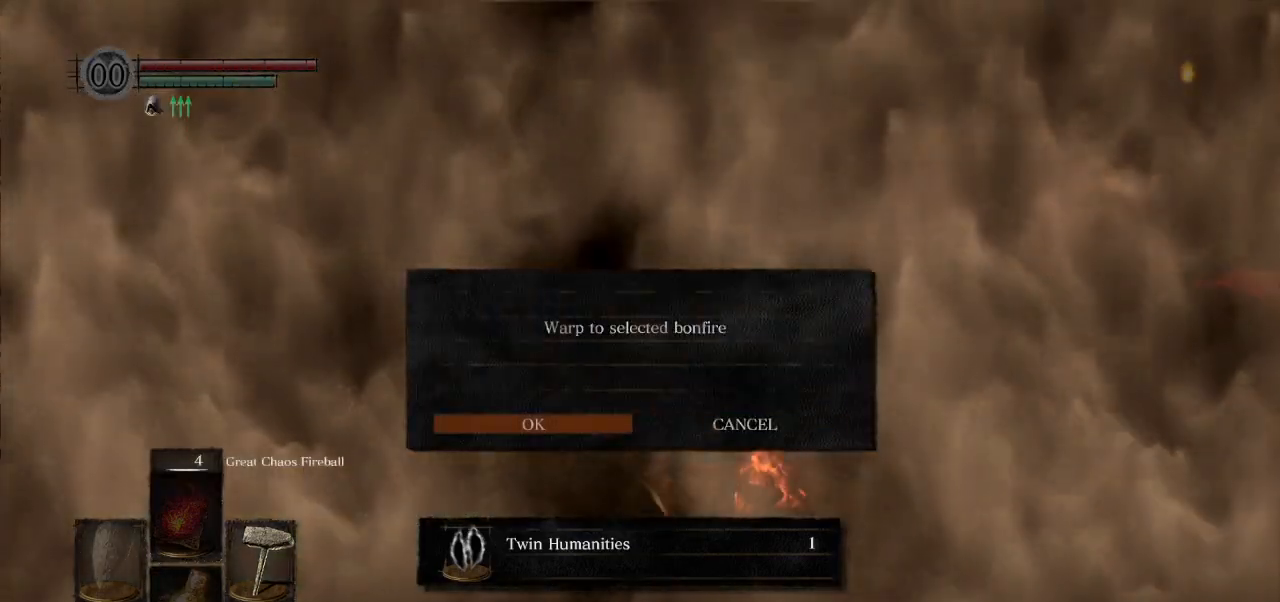
{"buttons": [], "left_stick": "center", "right_stick": "center", "events": []}
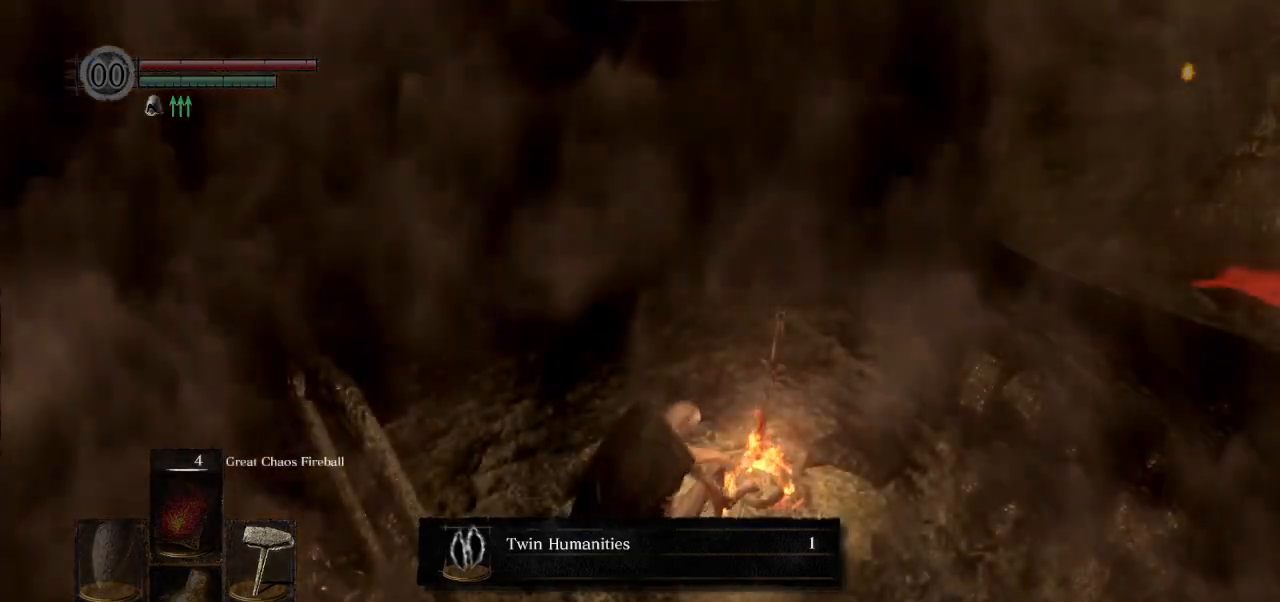
{"buttons": [], "left_stick": "center", "right_stick": "center", "events": [[350, "CROSS", "down"], [450, "CROSS", "up"]]}
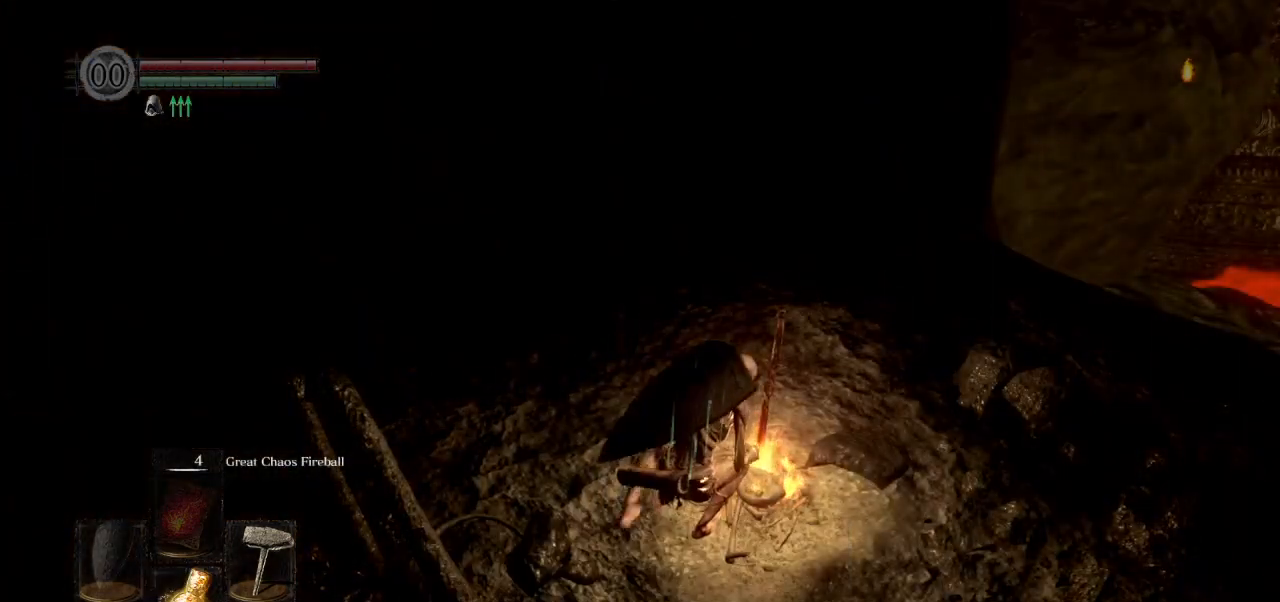
{"buttons": [], "left_stick": "center", "right_stick": "center", "events": []}
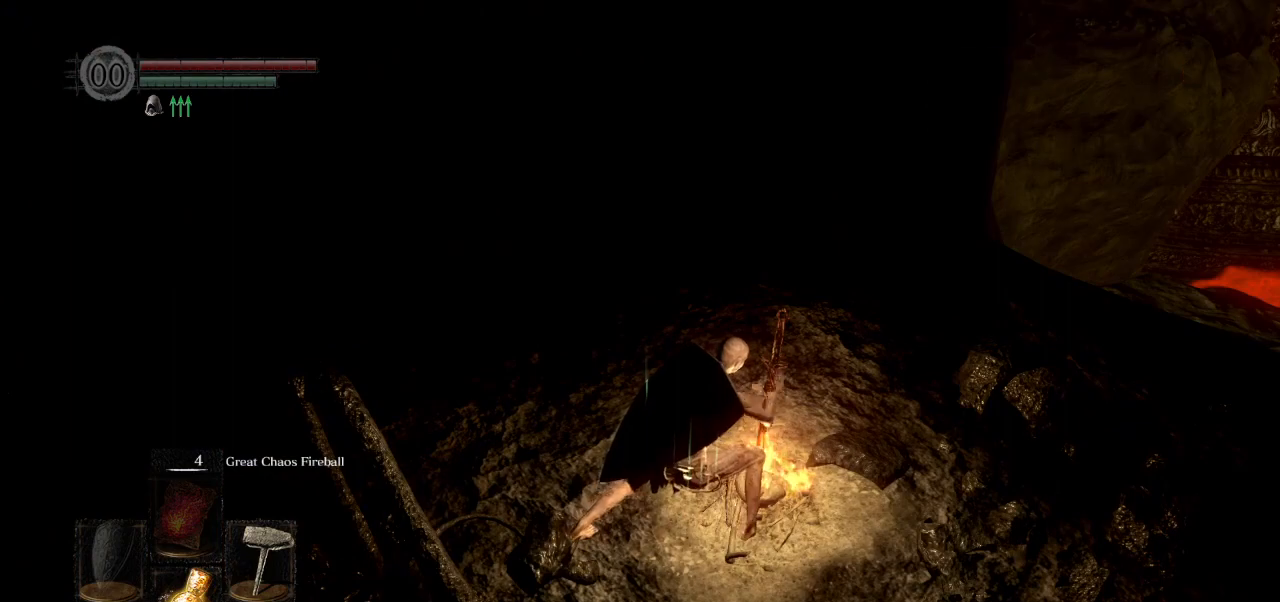
{"buttons": [], "left_stick": "center", "right_stick": "center", "events": [[300, "DPAD_RIGHT", "down"], [400, "CROSS", "down"], [400, "DPAD_RIGHT", "up"], [483, "CROSS", "up"]]}
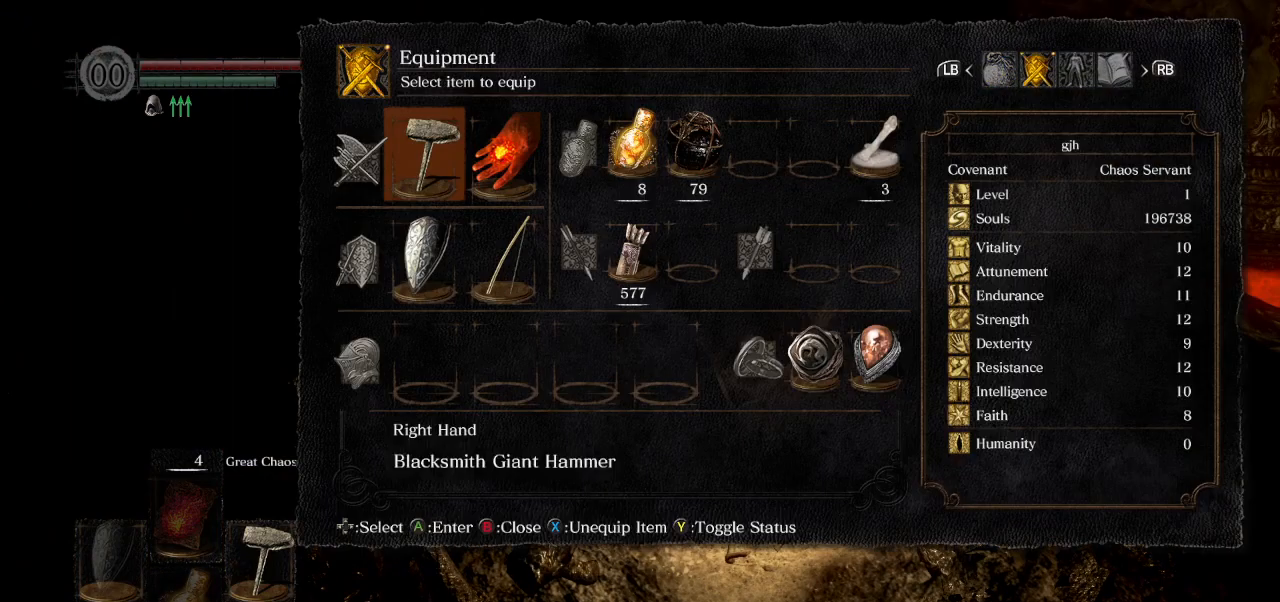
{"buttons": [], "left_stick": "center", "right_stick": "center", "events": [[50, "DPAD_UP", "down"], [133, "DPAD_LEFT", "down"], [133, "DPAD_UP", "up"], [267, "DPAD_LEFT", "up"]]}